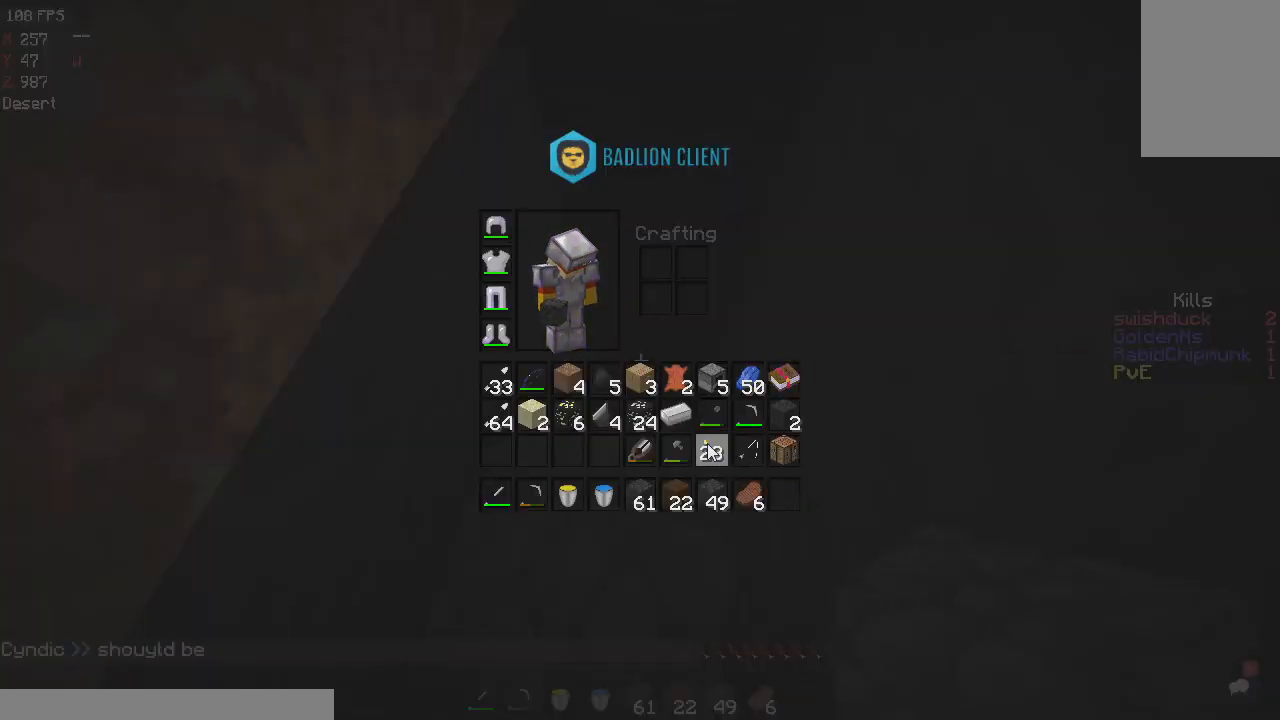
Gameplay with keyboard and mouse; each line is a JSON object with the keys and mouse buttons held at the frame after it. "events" lists presses ("down") and releases ("up") of "a", "d", "s", "space", "w", "mouse_left" and "mouse_right" between this image and that frame as [ms after this image, input, new state], when the widget could be followed in between. "mouse_left", "mouse_right" = the "left", "right" buttons of the "mouse" list. No other keys are recorded. Fast repeated clicks can show as one long hold. Mouse movement is not recorded.
{"keys": [], "mouse": [], "events": []}
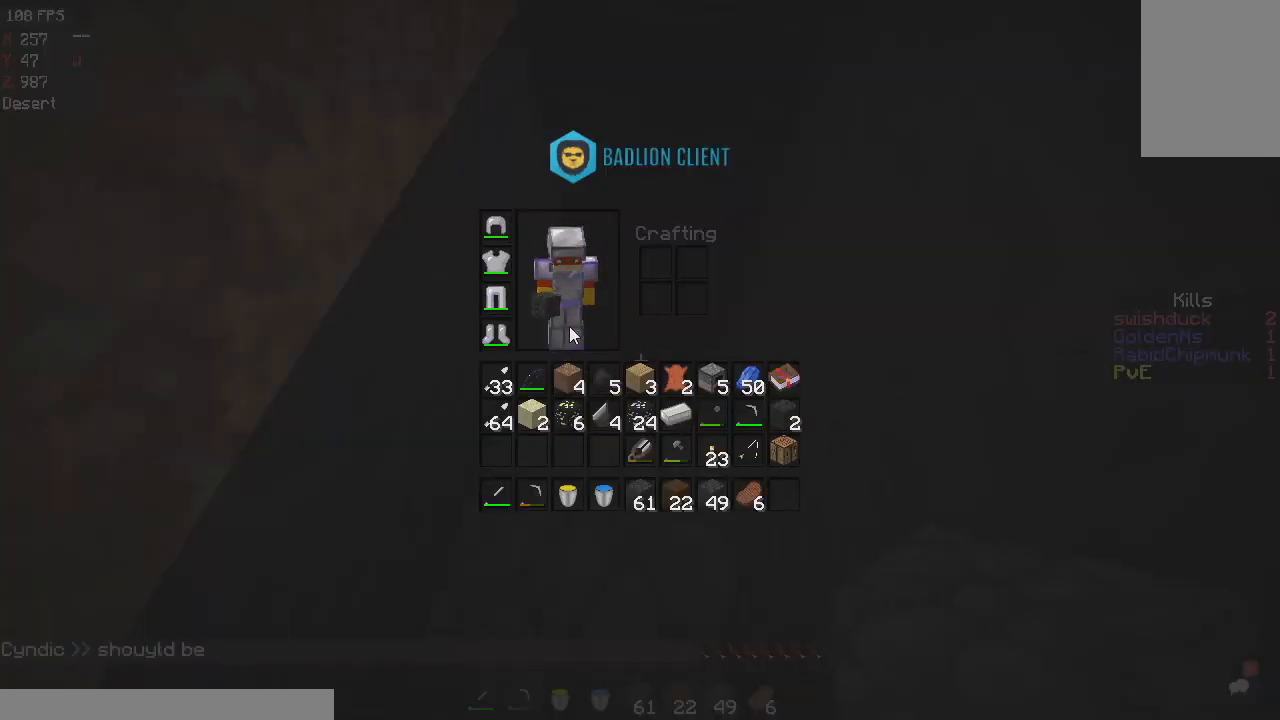
{"keys": [], "mouse": [], "events": []}
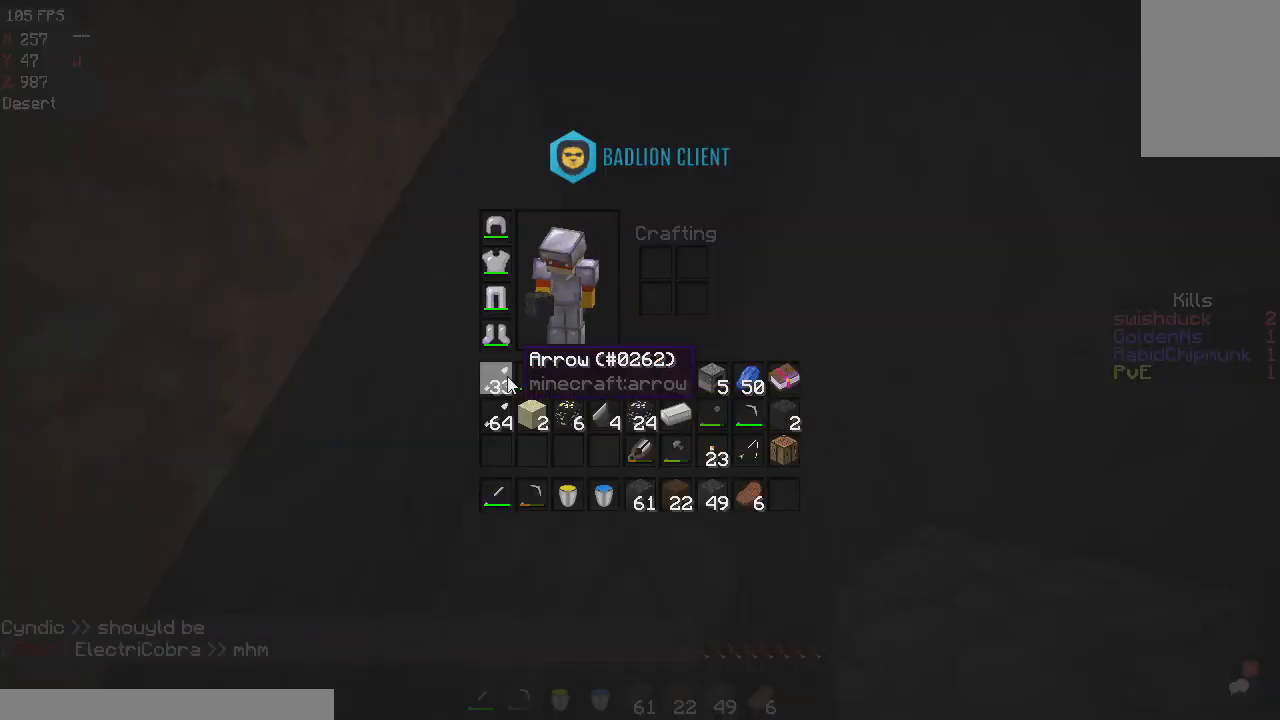
{"keys": [], "mouse": [], "events": []}
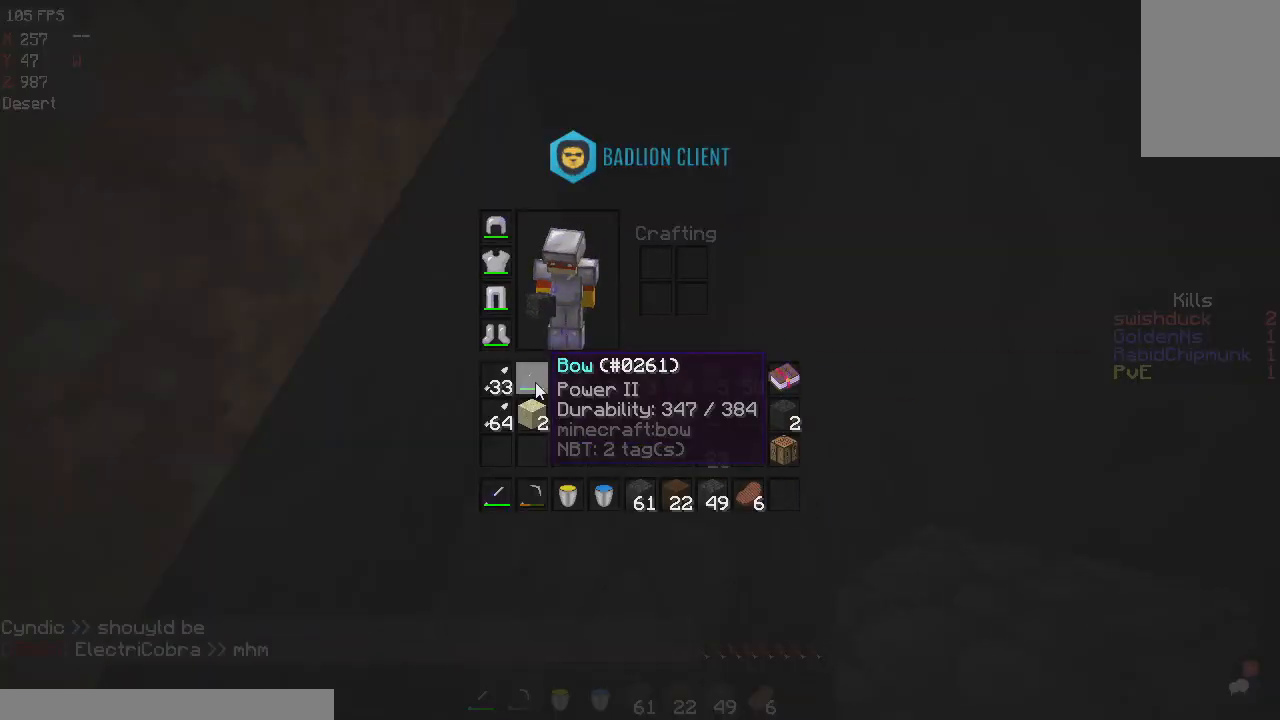
{"keys": ["space"], "mouse": [], "events": [[434, "space", "down"]]}
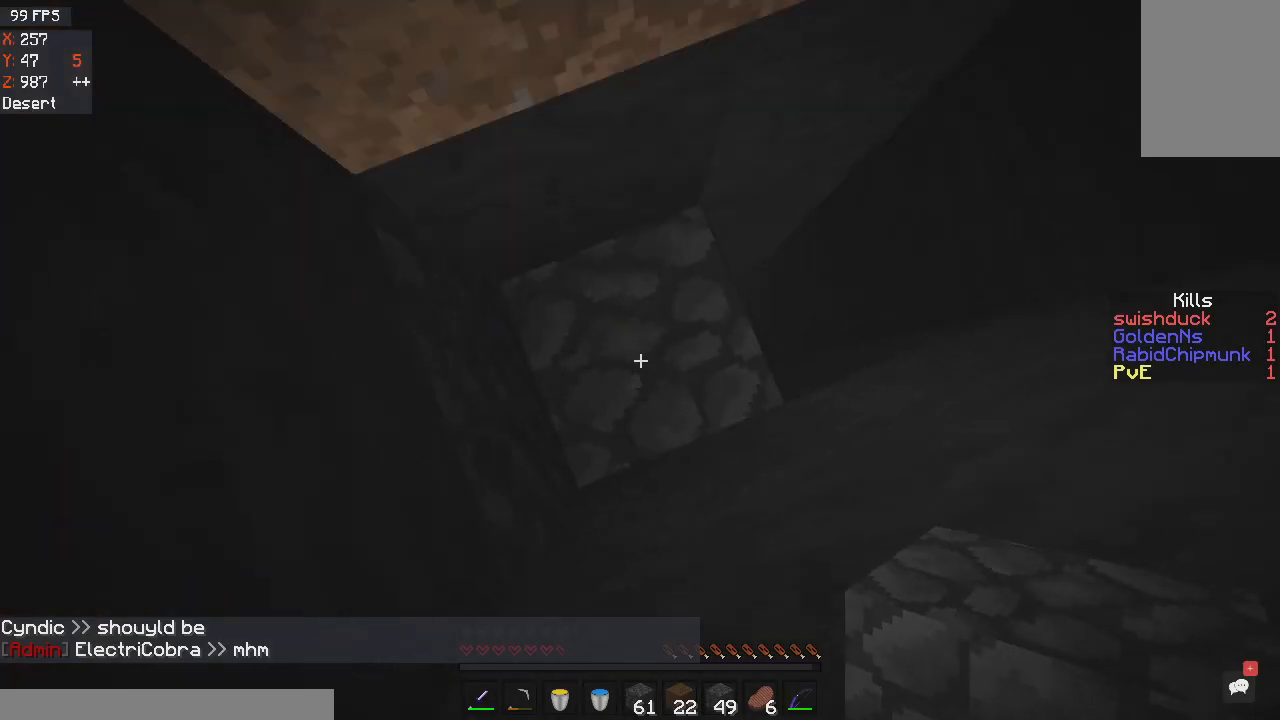
{"keys": ["space"], "mouse": [], "events": [[133, "mouse_right", "down"], [267, "mouse_right", "up"]]}
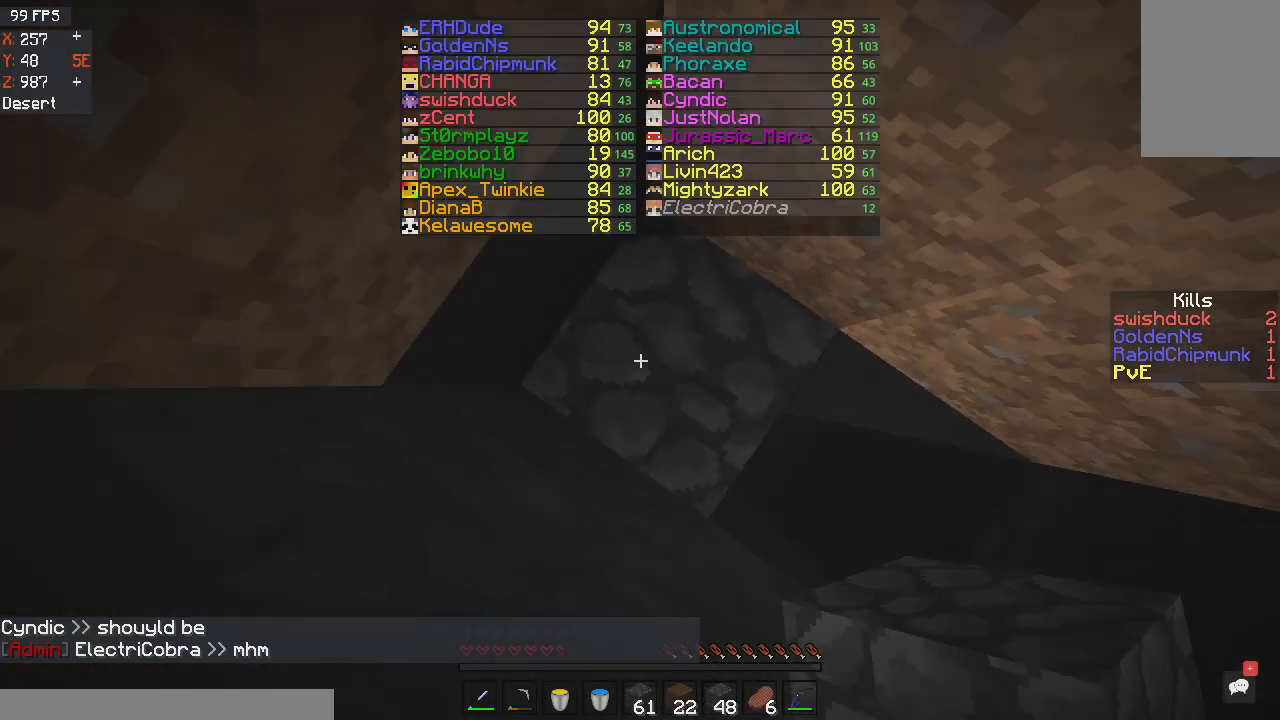
{"keys": ["space"], "mouse": [], "events": [[134, "mouse_right", "down"], [300, "mouse_right", "up"]]}
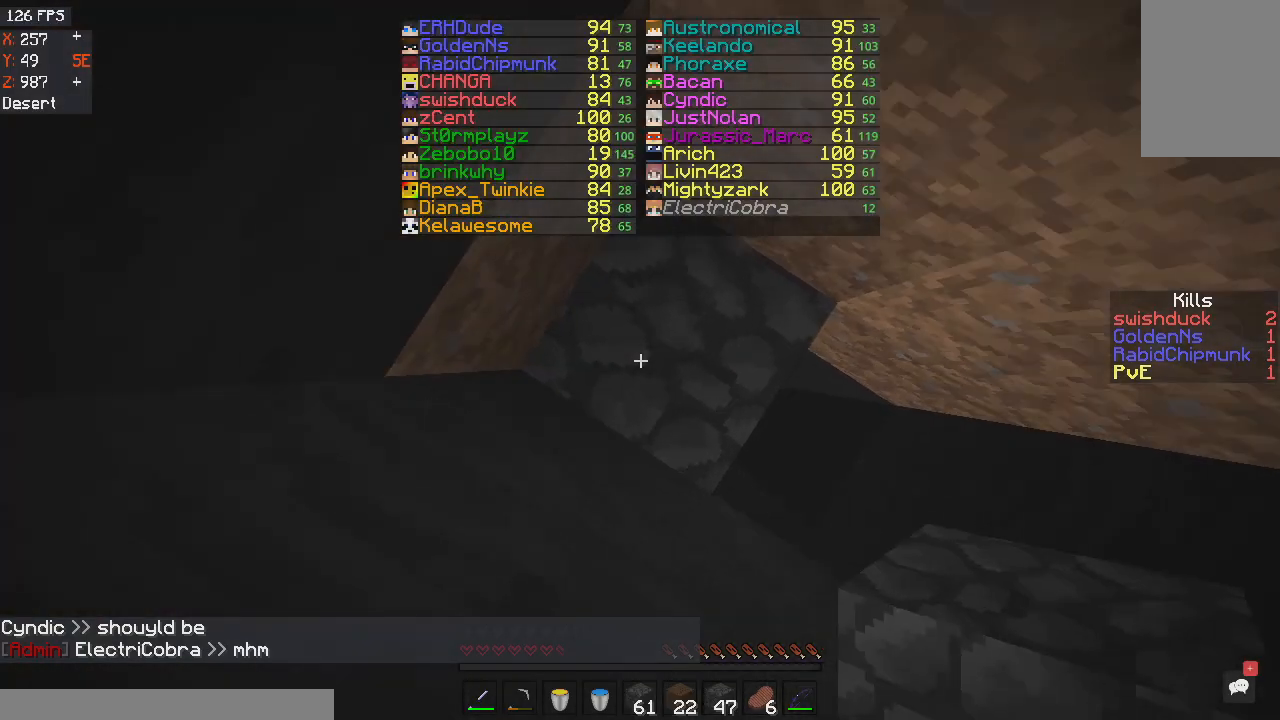
{"keys": ["space"], "mouse": [], "events": [[166, "mouse_right", "down"], [367, "mouse_right", "up"]]}
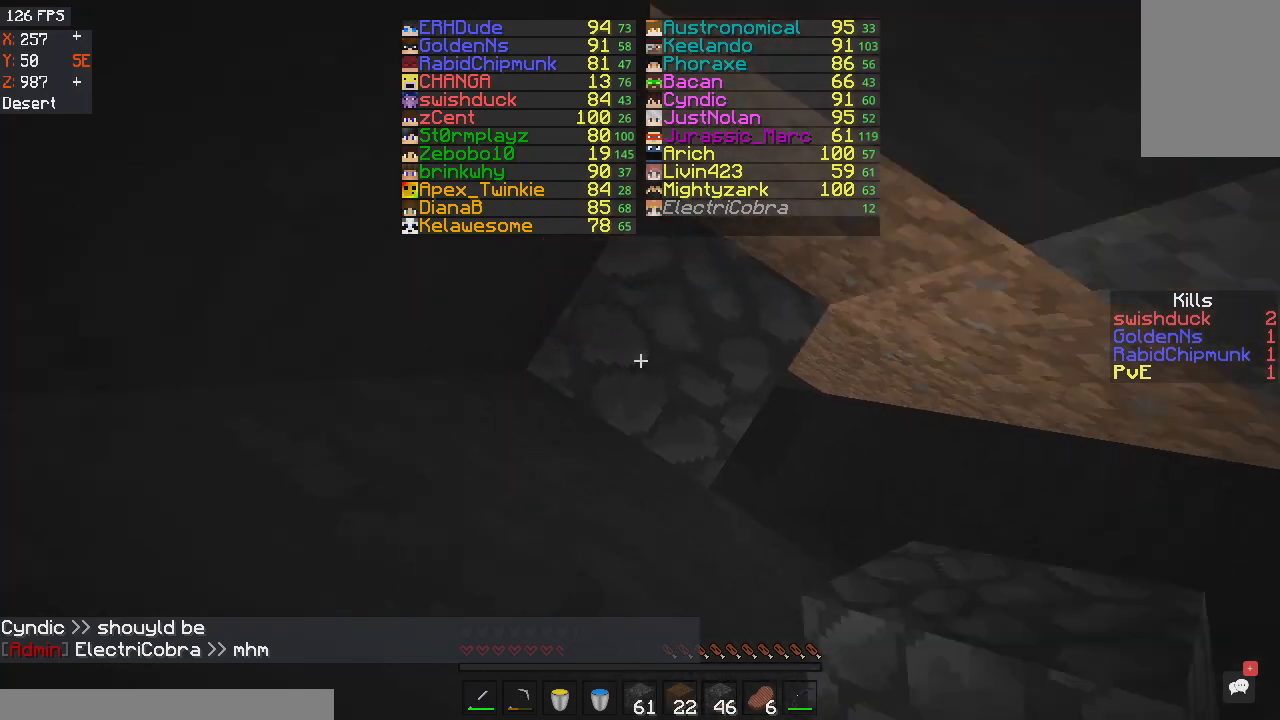
{"keys": [], "mouse": [], "events": [[300, "mouse_right", "down"], [467, "mouse_right", "up"], [501, "space", "up"]]}
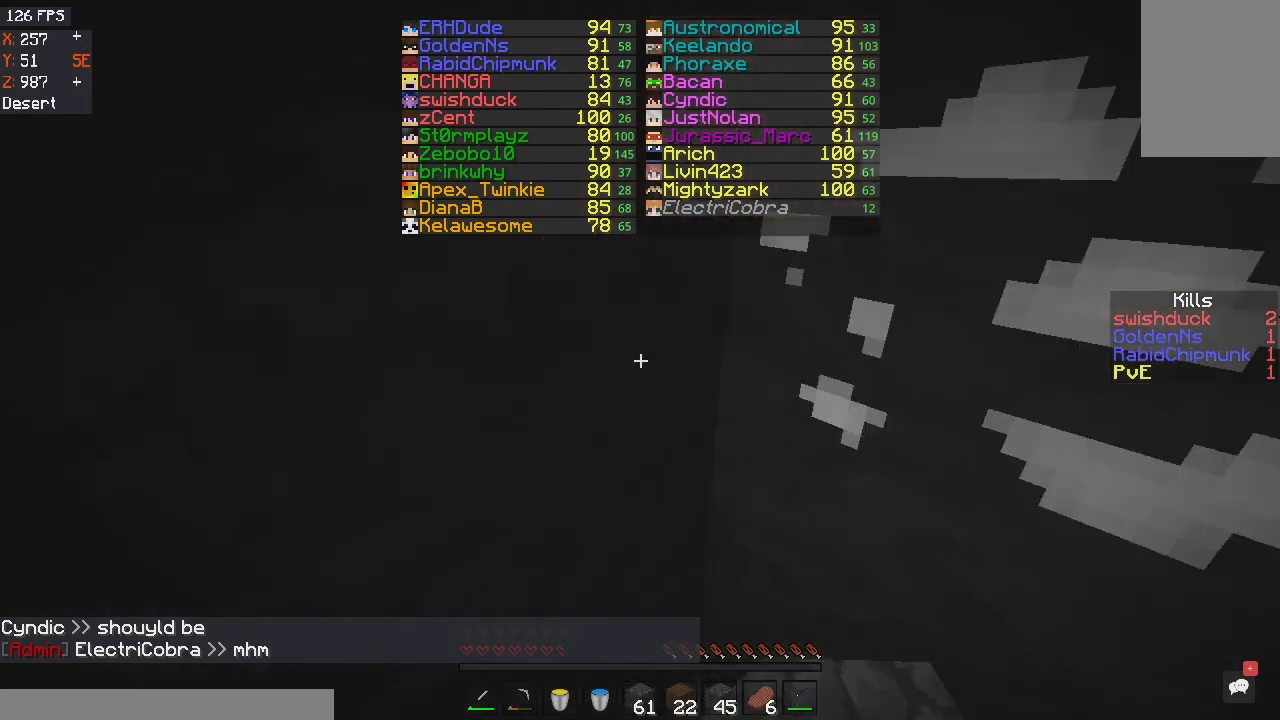
{"keys": ["space", "w"], "mouse": [], "events": [[66, "w", "down"], [467, "space", "down"]]}
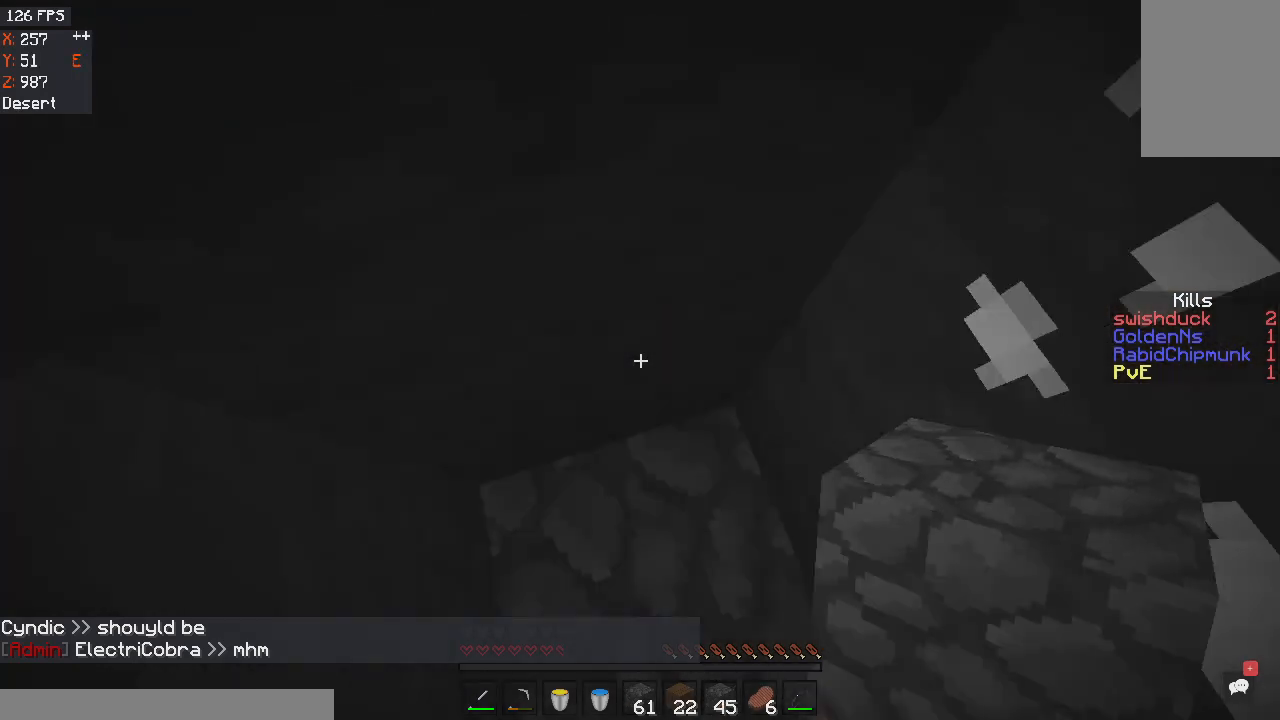
{"keys": [], "mouse": [], "events": [[167, "mouse_right", "down"], [300, "mouse_right", "up"], [401, "space", "up"], [434, "w", "up"]]}
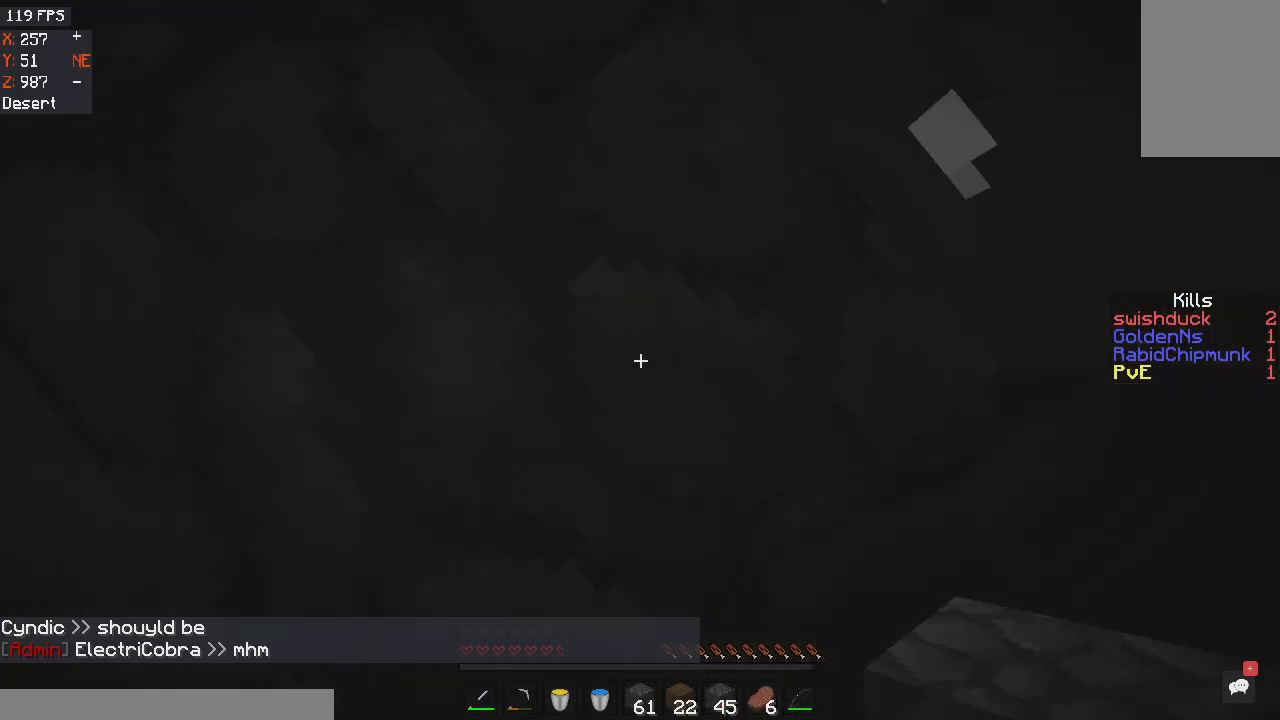
{"keys": [], "mouse": ["left"], "events": [[100, "mouse_left", "down"]]}
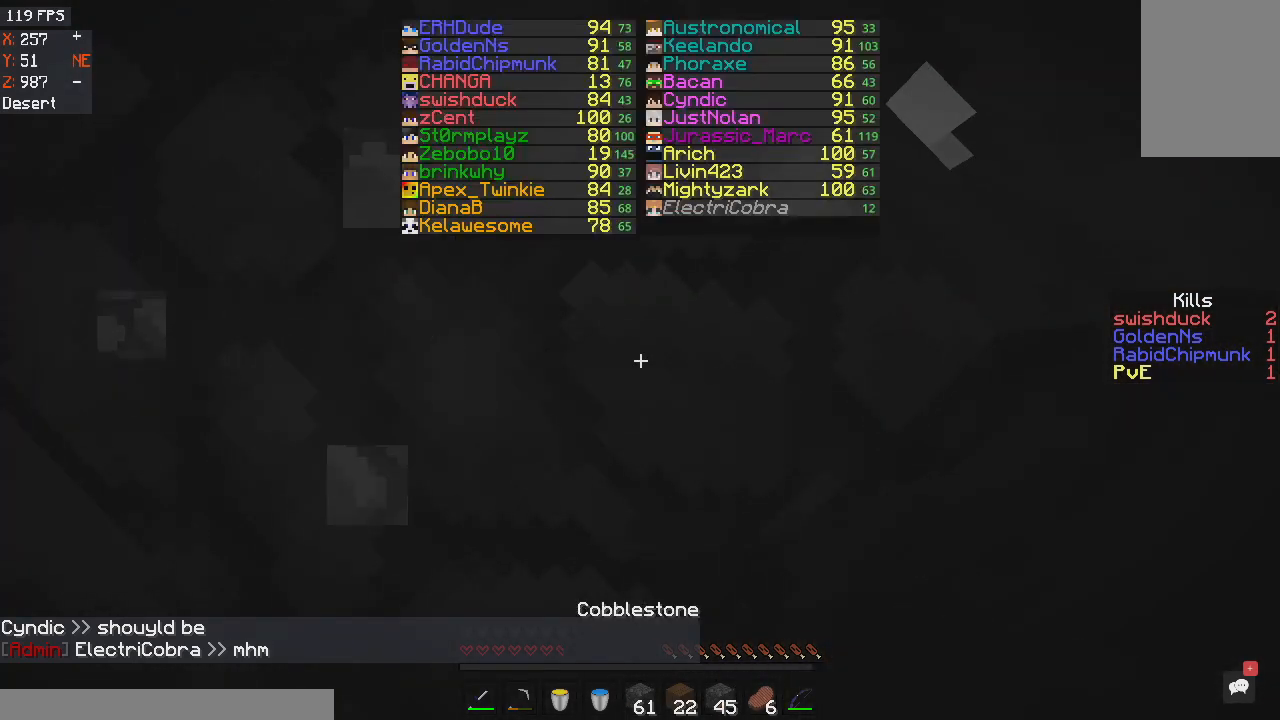
{"keys": [], "mouse": ["left"], "events": []}
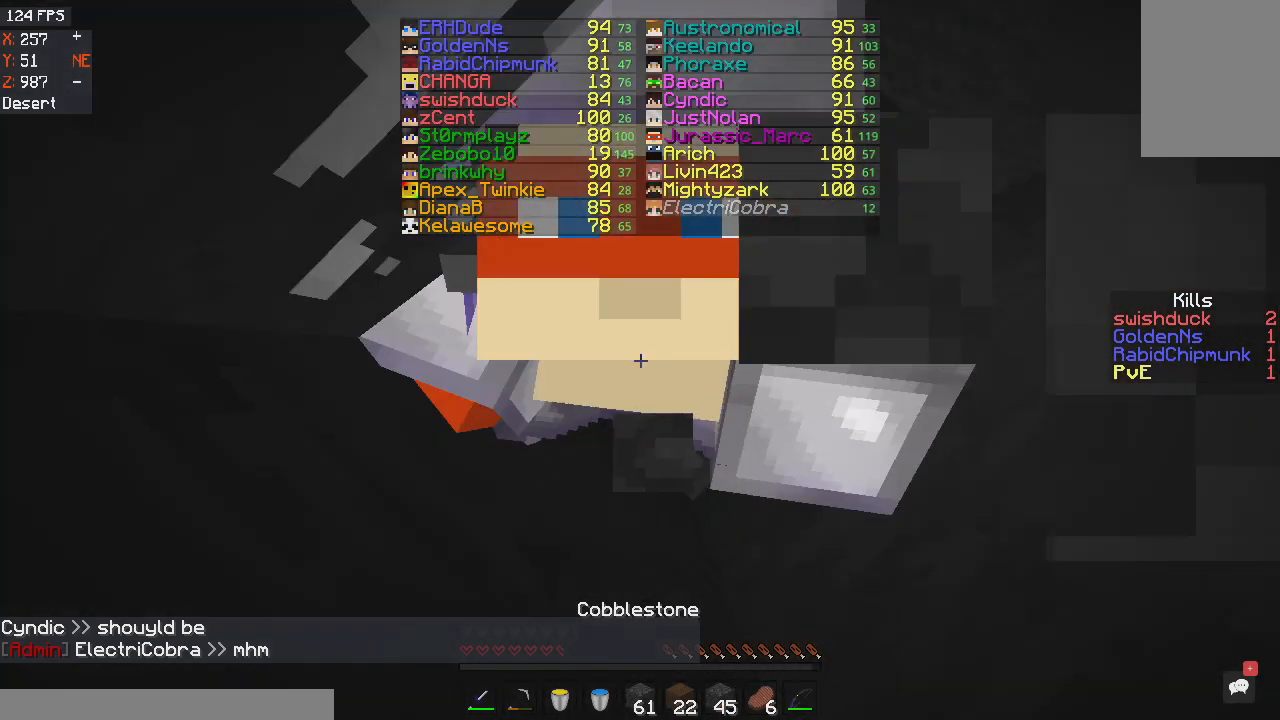
{"keys": [], "mouse": ["left"], "events": []}
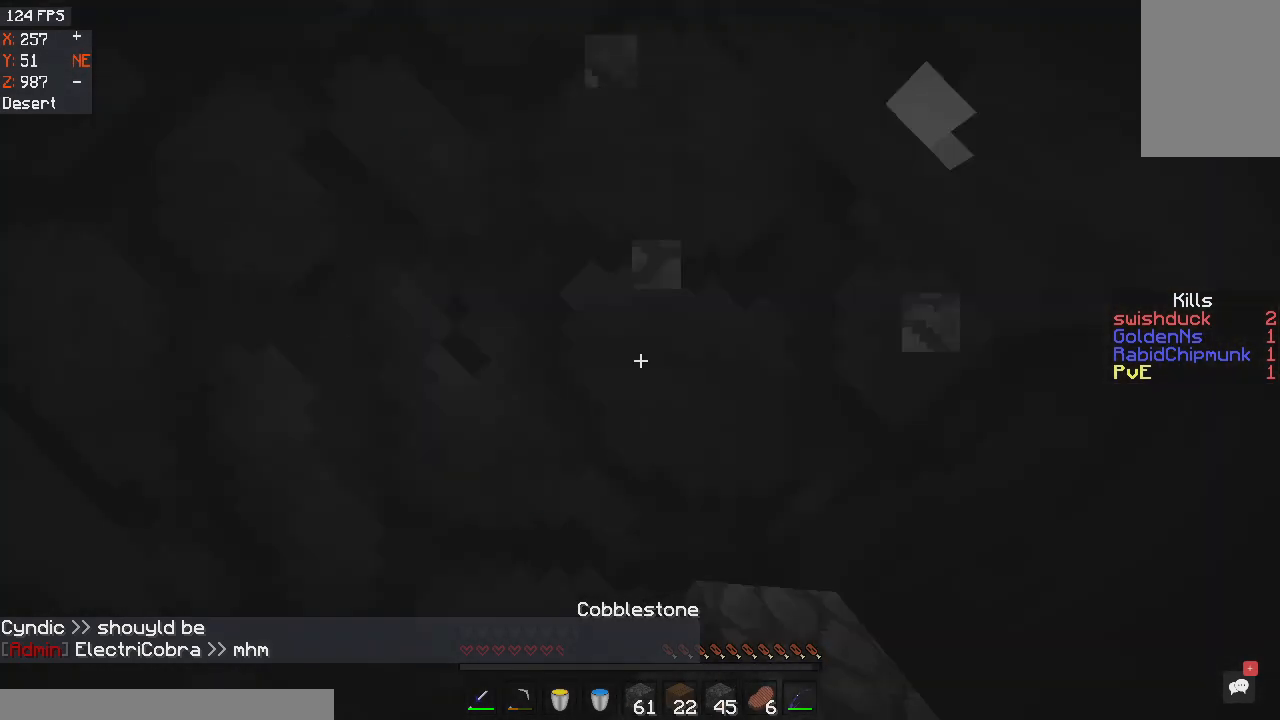
{"keys": [], "mouse": ["left"], "events": []}
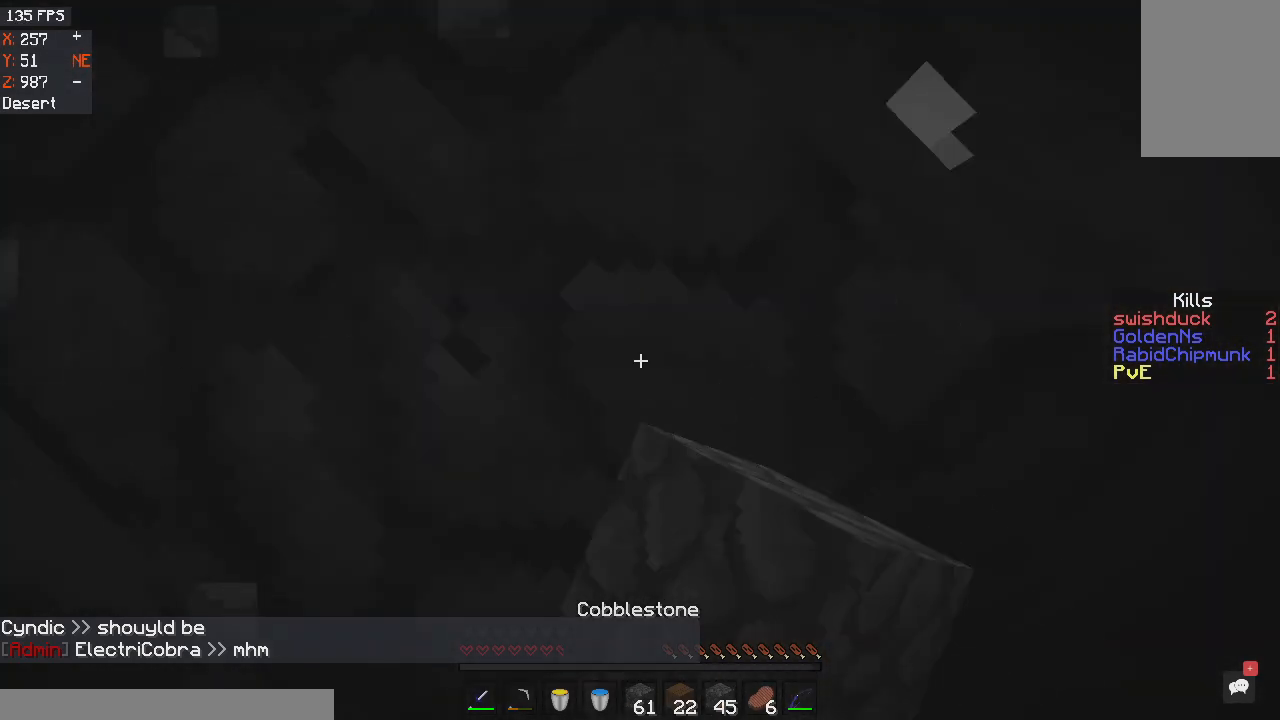
{"keys": [], "mouse": ["left"], "events": []}
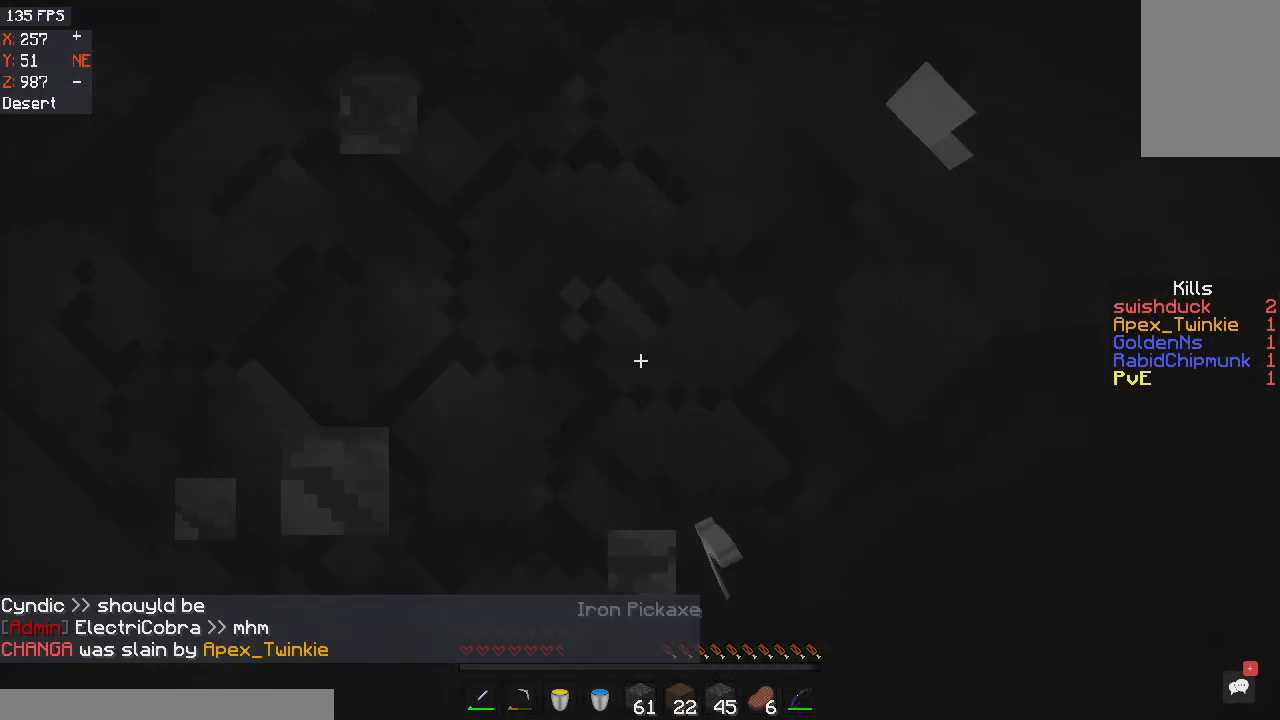
{"keys": [], "mouse": ["left"], "events": []}
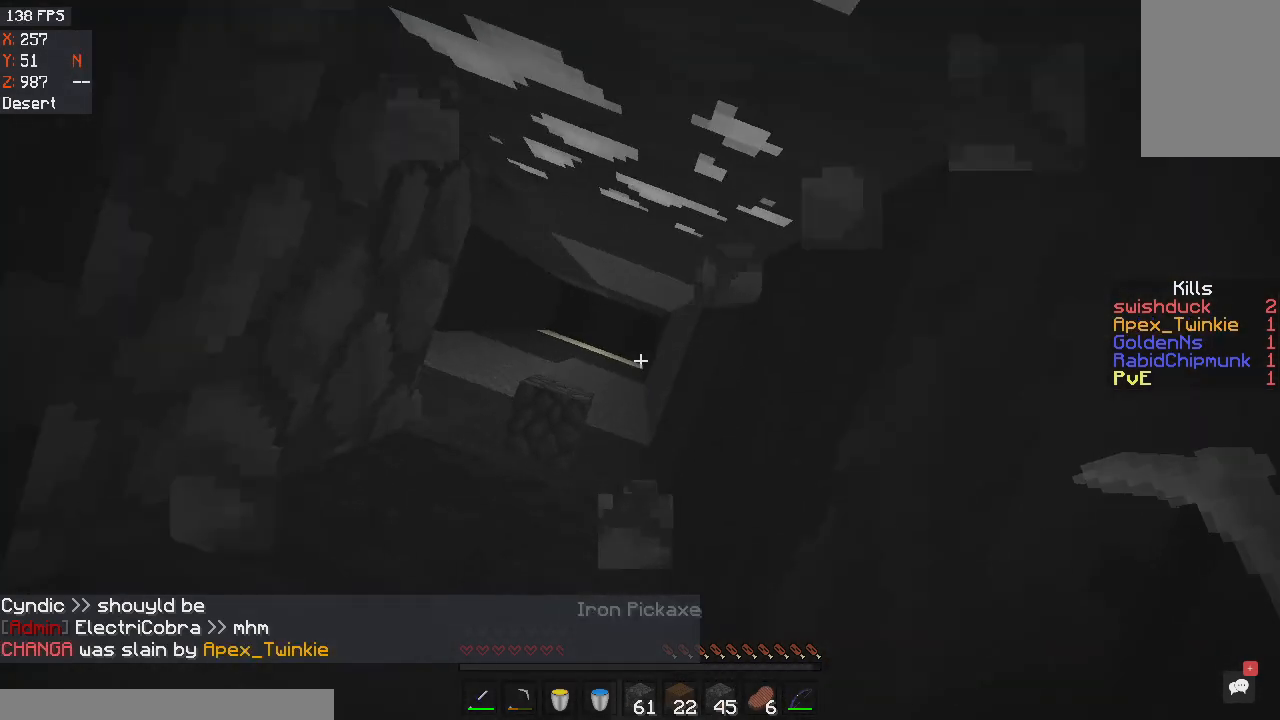
{"keys": [], "mouse": [], "events": [[33, "mouse_left", "up"]]}
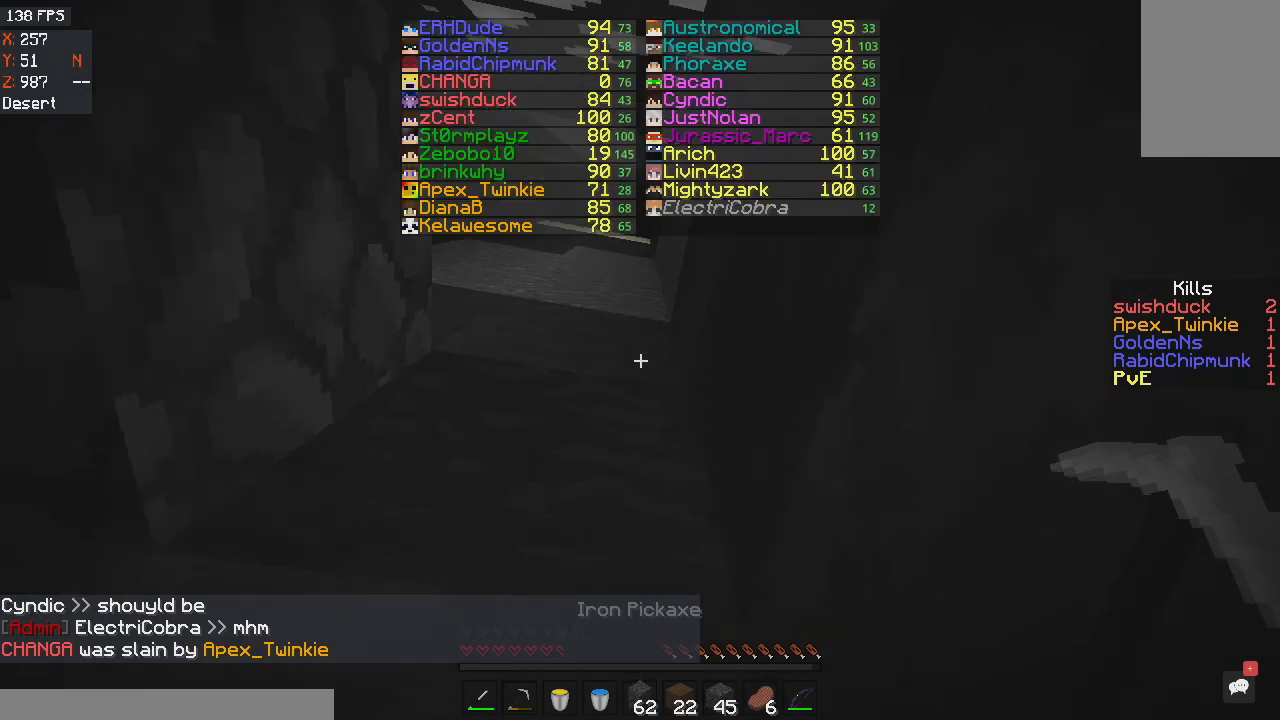
{"keys": ["space"], "mouse": [], "events": [[367, "space", "down"]]}
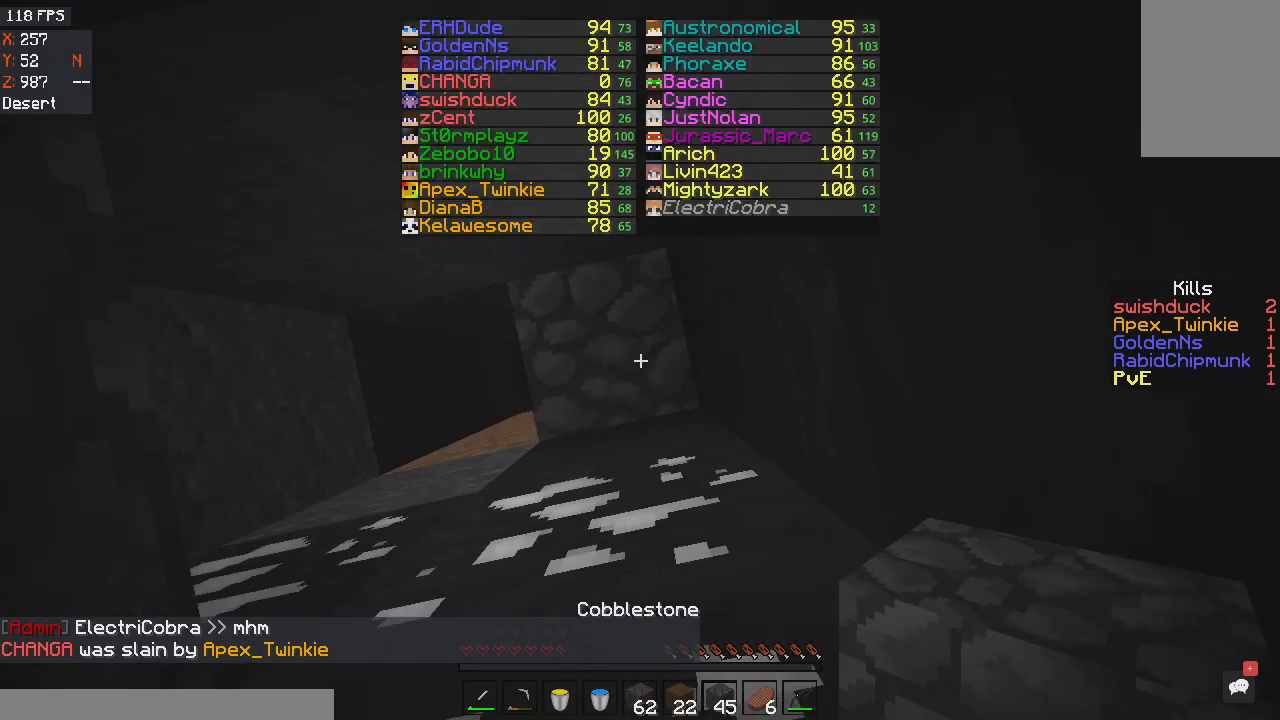
{"keys": ["space"], "mouse": [], "events": [[100, "mouse_right", "down"], [267, "mouse_right", "up"]]}
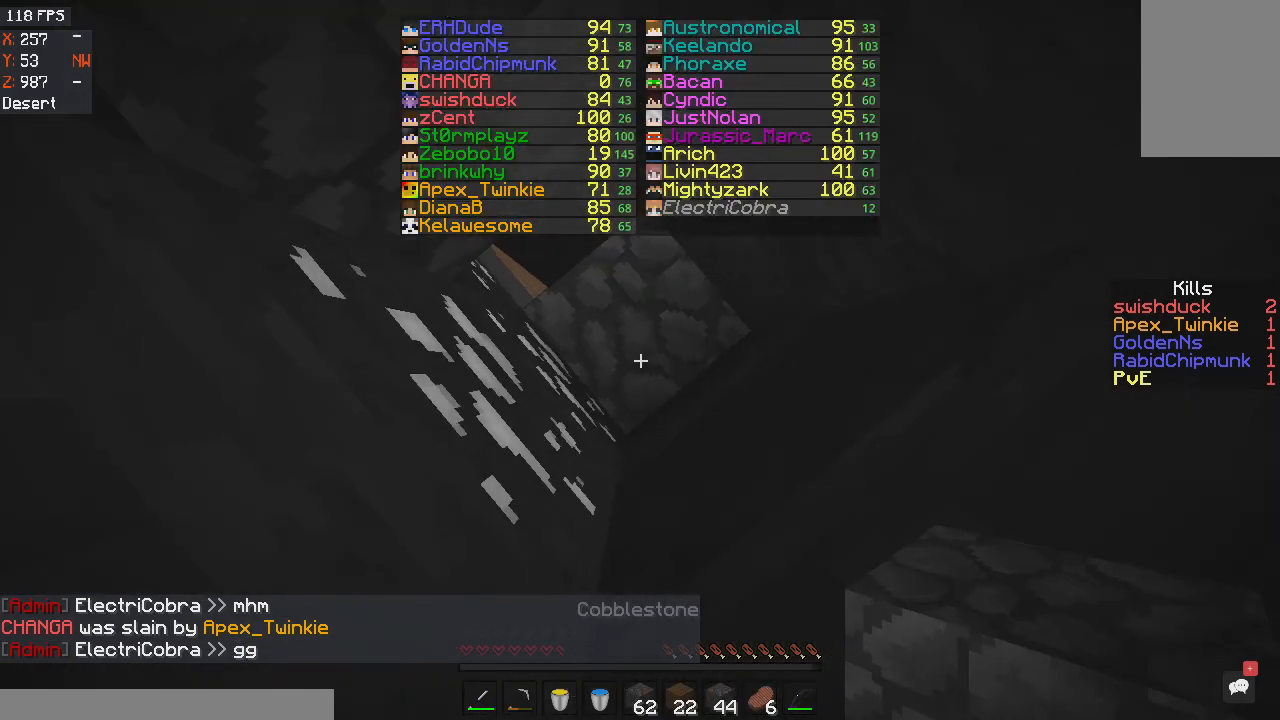
{"keys": ["w"], "mouse": [], "events": [[33, "mouse_right", "down"], [234, "mouse_right", "up"], [334, "space", "up"], [334, "w", "down"]]}
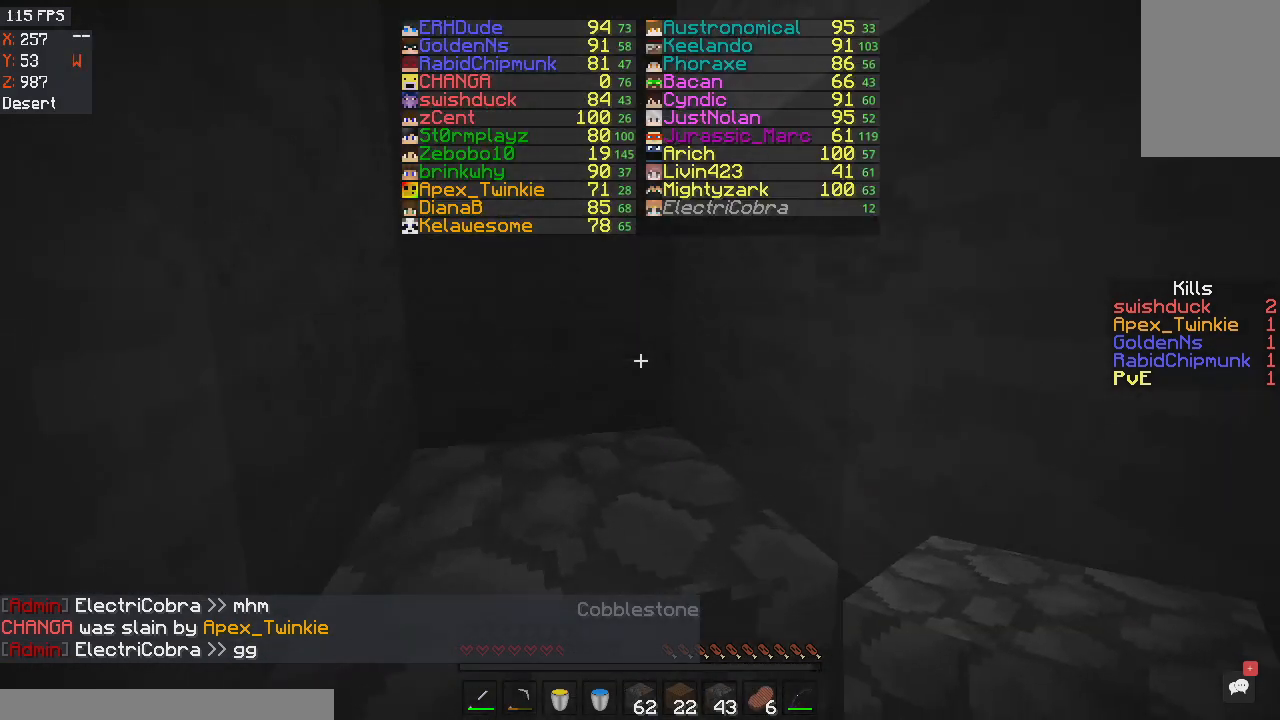
{"keys": ["space", "w"], "mouse": [], "events": [[400, "space", "down"]]}
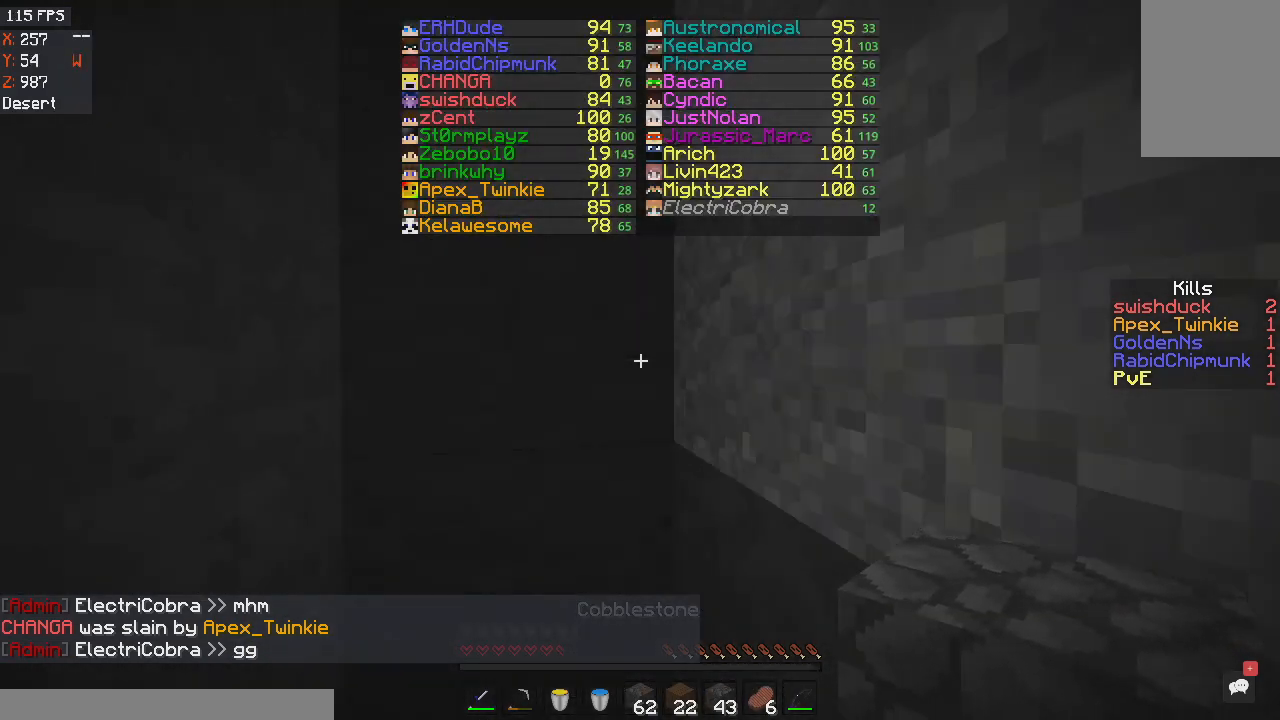
{"keys": ["w"], "mouse": [], "events": [[100, "space", "up"]]}
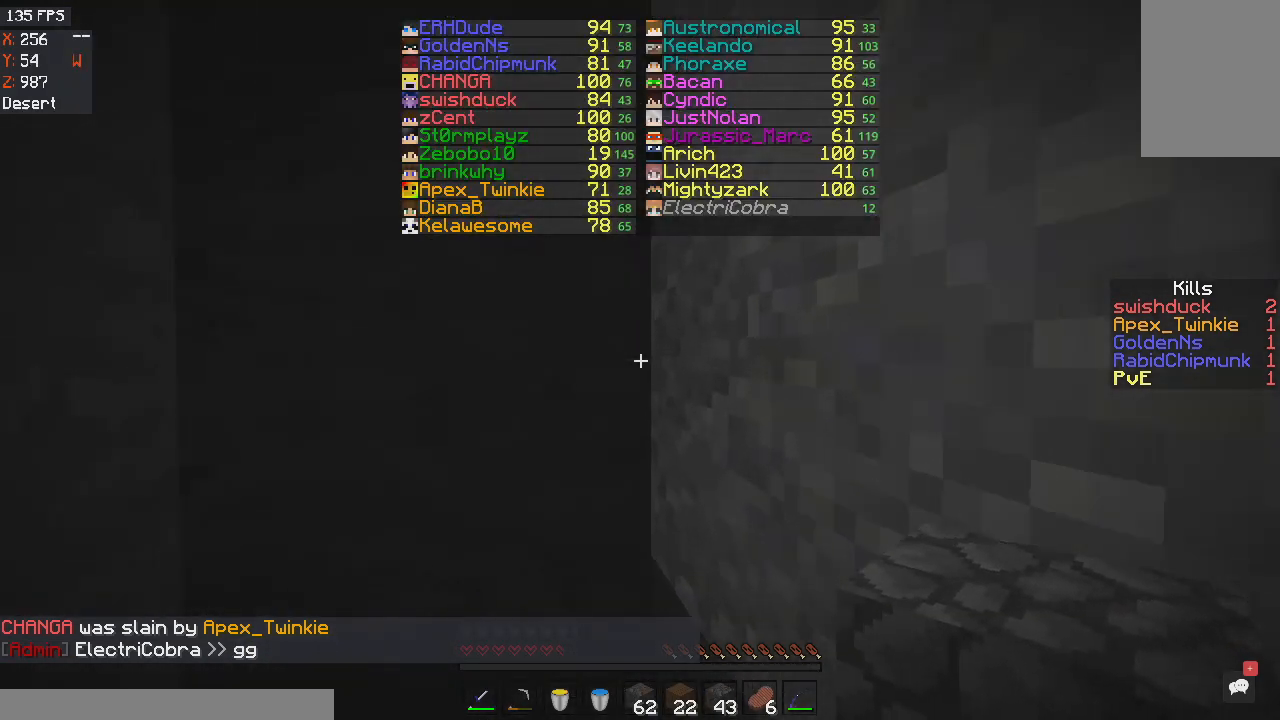
{"keys": [], "mouse": ["right"], "events": [[166, "space", "down"], [400, "mouse_right", "down"], [433, "space", "up"], [433, "w", "up"]]}
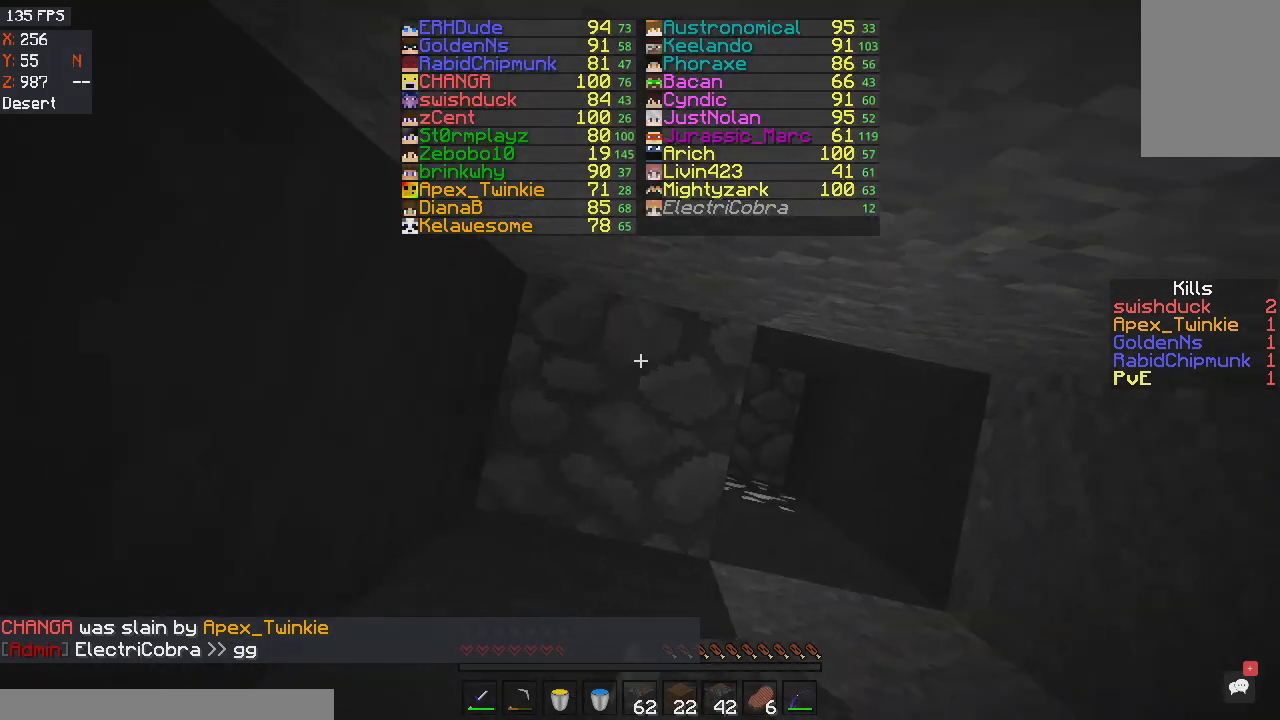
{"keys": ["space"], "mouse": [], "events": [[134, "mouse_right", "up"], [467, "space", "down"]]}
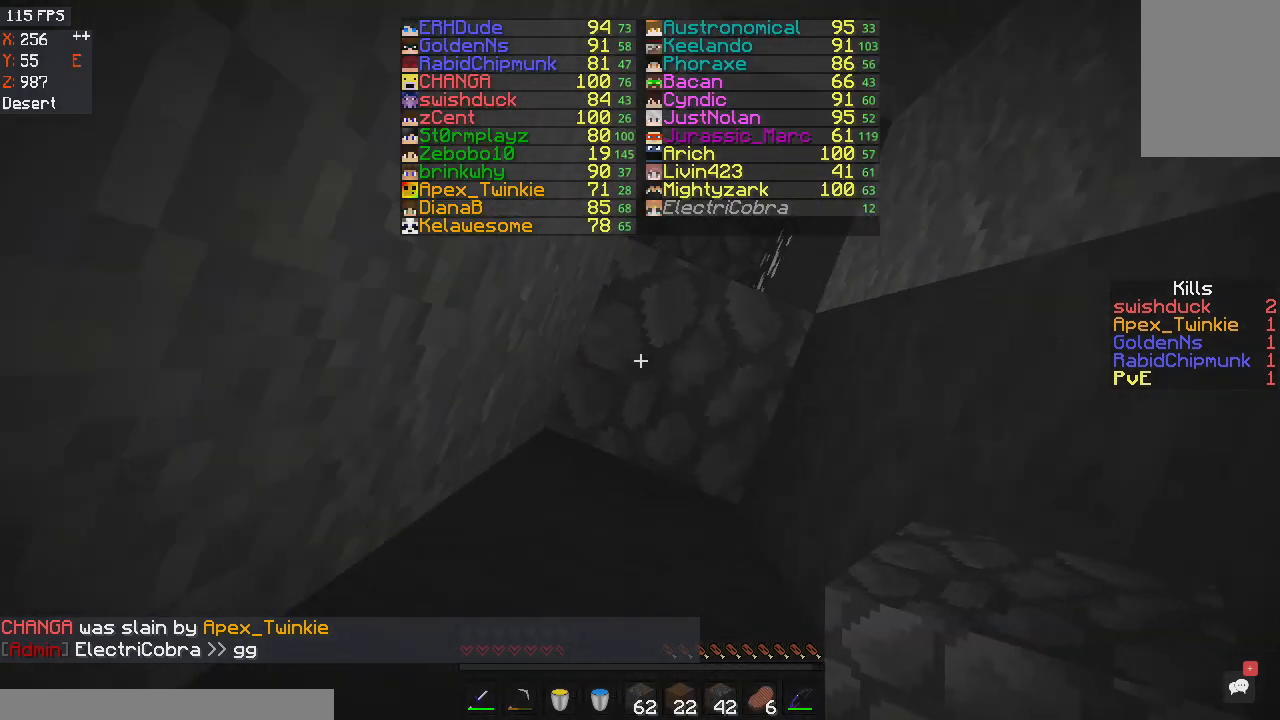
{"keys": [], "mouse": [], "events": [[200, "mouse_right", "down"], [300, "space", "up"], [433, "mouse_right", "up"]]}
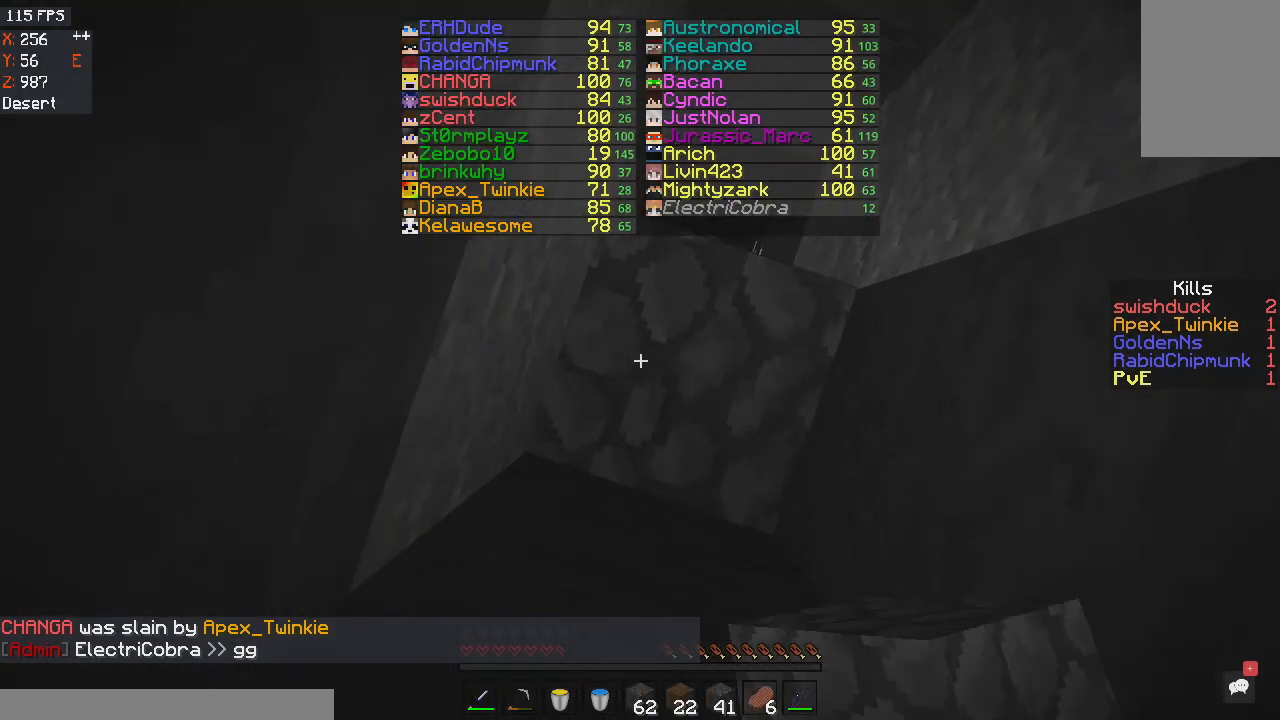
{"keys": ["space"], "mouse": [], "events": [[67, "space", "down"], [267, "mouse_right", "down"], [467, "mouse_right", "up"]]}
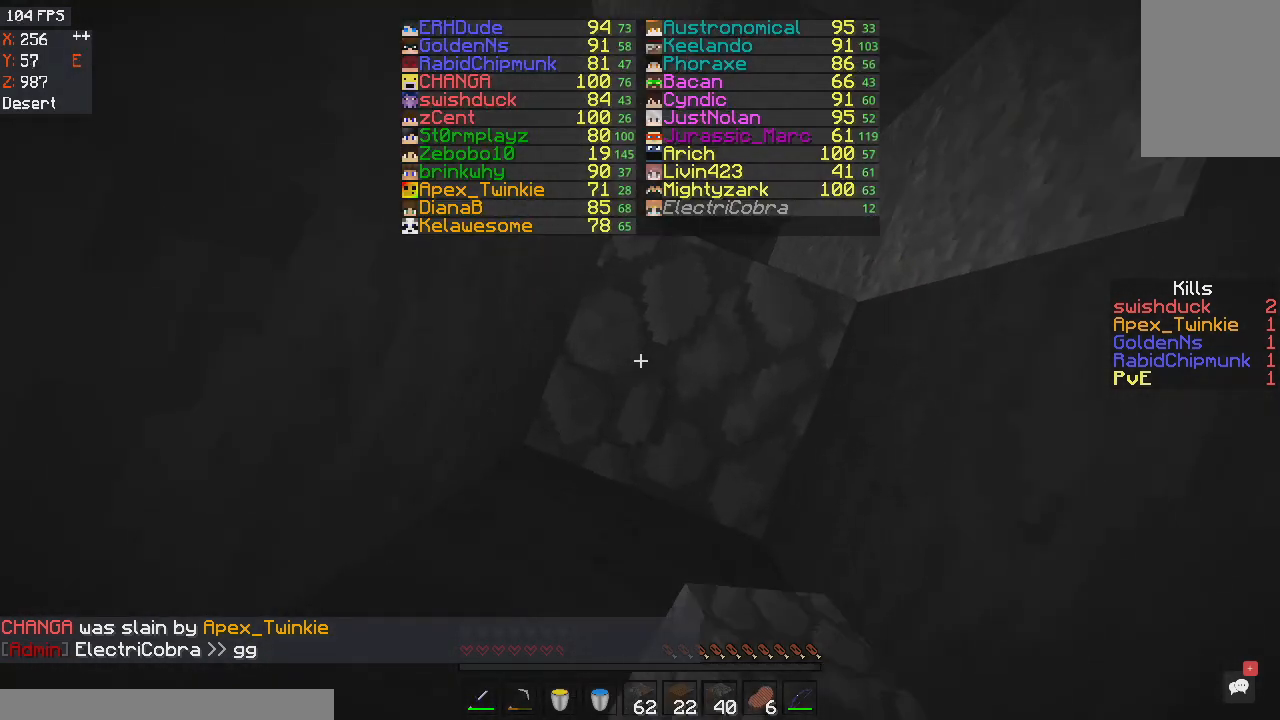
{"keys": ["space"], "mouse": [], "events": [[200, "mouse_right", "down"], [400, "mouse_right", "up"]]}
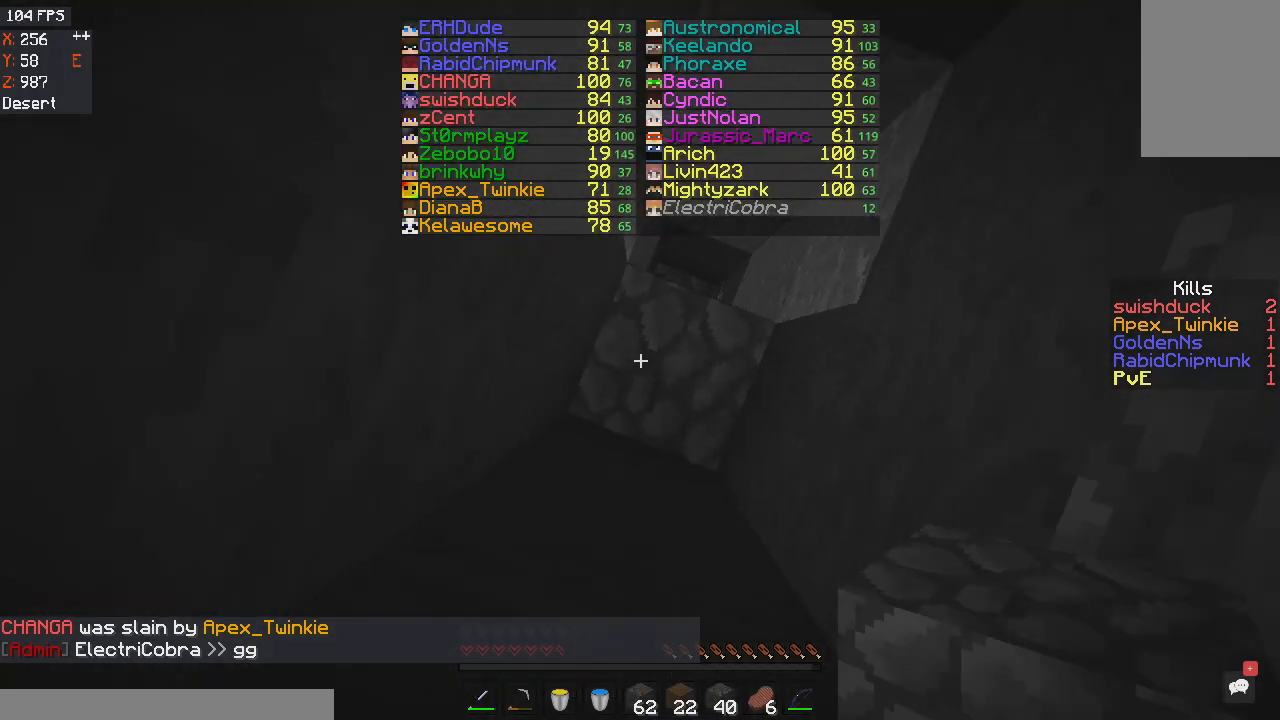
{"keys": ["space"], "mouse": ["right"], "events": [[234, "mouse_right", "down"]]}
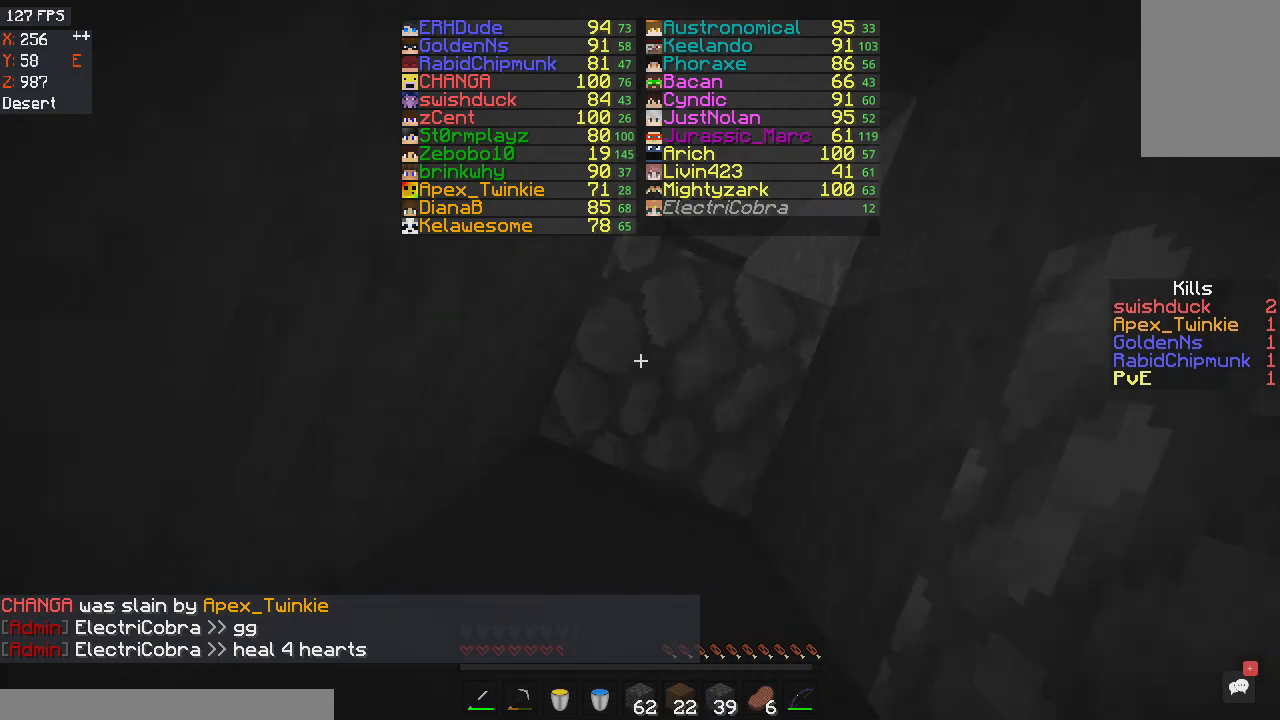
{"keys": ["space"], "mouse": [], "events": [[167, "mouse_right", "up"]]}